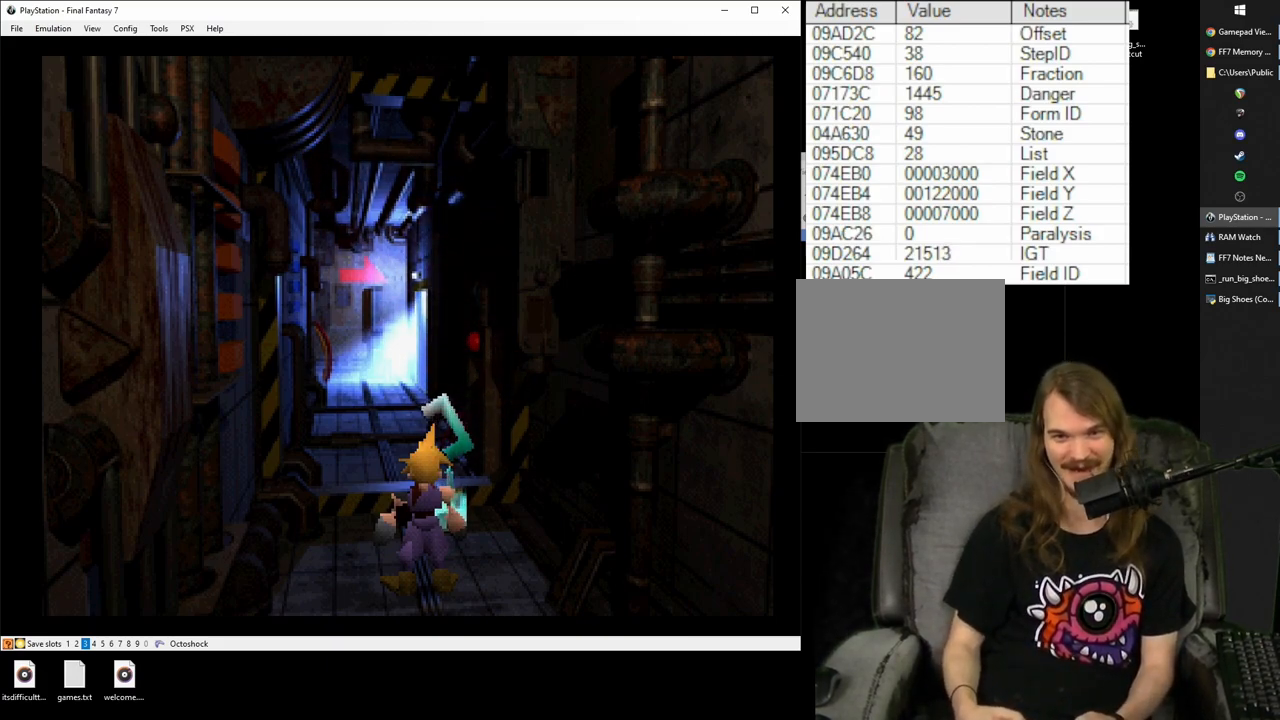
Gameplay with a controller (PlayStation layout); each line is a JSON object with the inputs held at the frame after it. "events" lists button and stick changes between this image and that frame as [ms after this image, input, new state], when the widget could be followed in between. Not read: L3 R2 R3 left_stick right_stick.
{"buttons": ["CROSS"], "events": [[333, "CROSS", "down"]]}
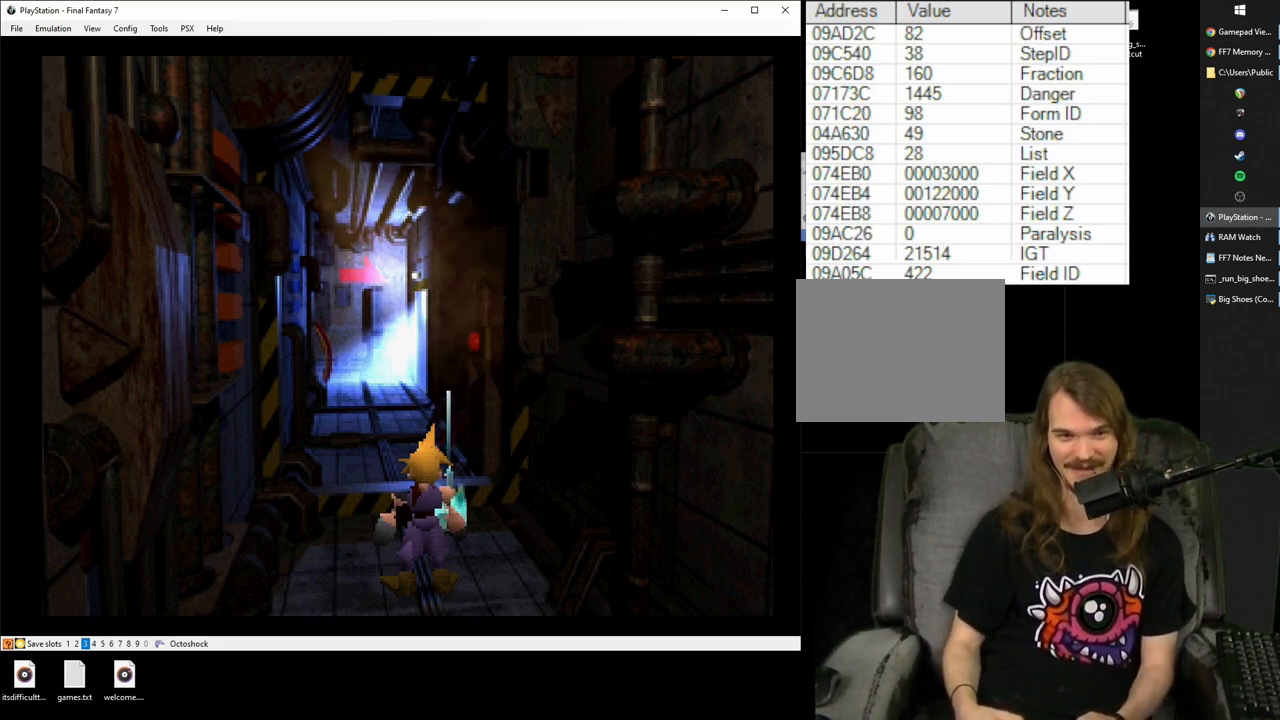
{"buttons": ["CROSS"], "events": []}
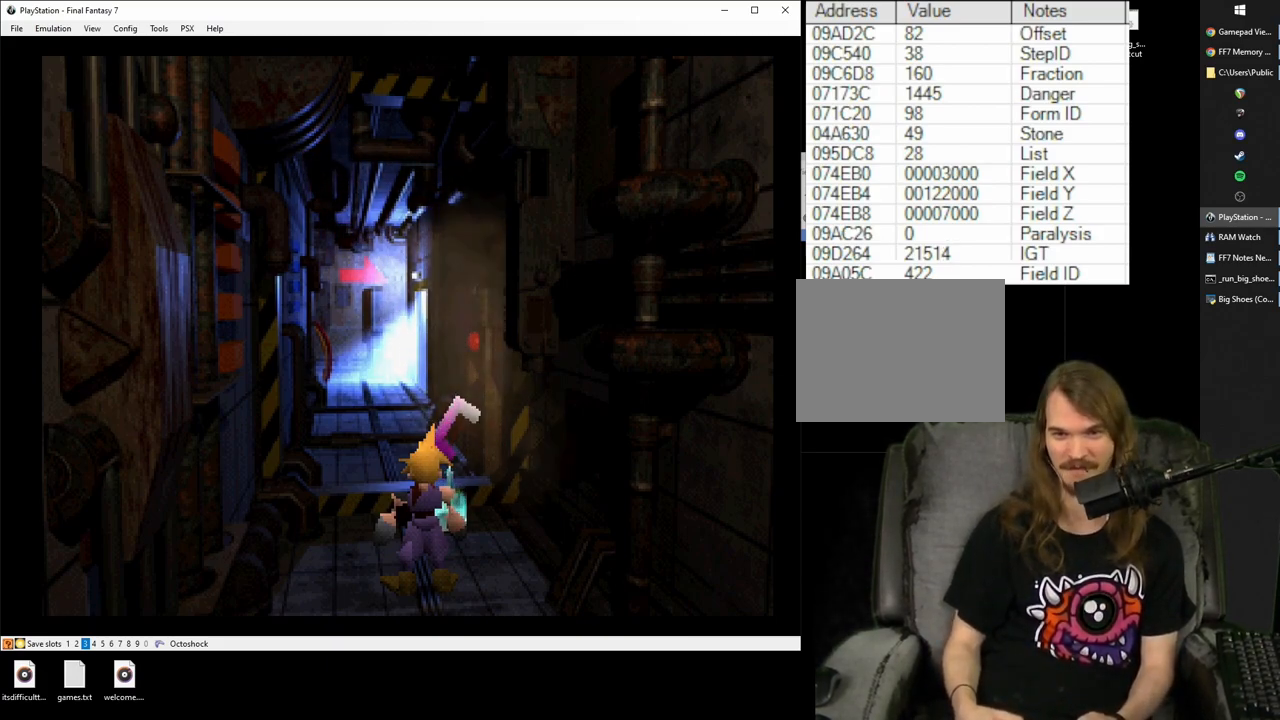
{"buttons": ["CROSS"], "events": []}
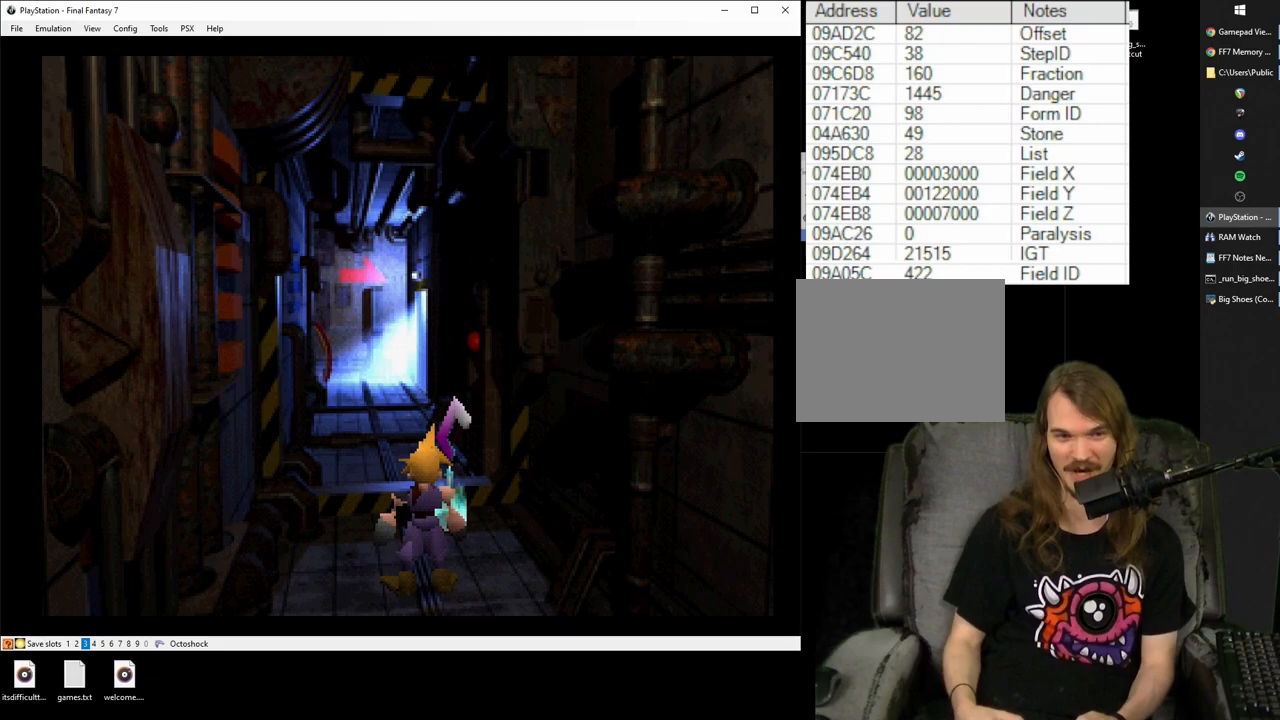
{"buttons": ["CROSS"], "events": []}
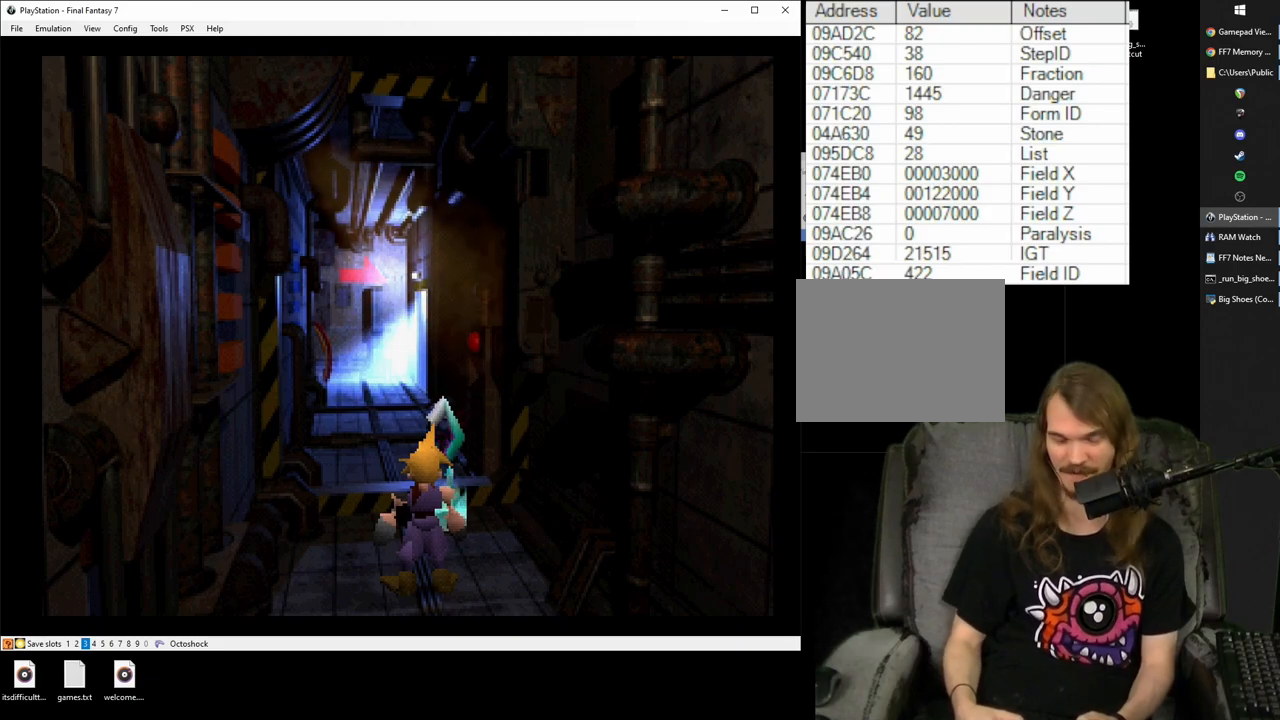
{"buttons": ["CROSS"], "events": []}
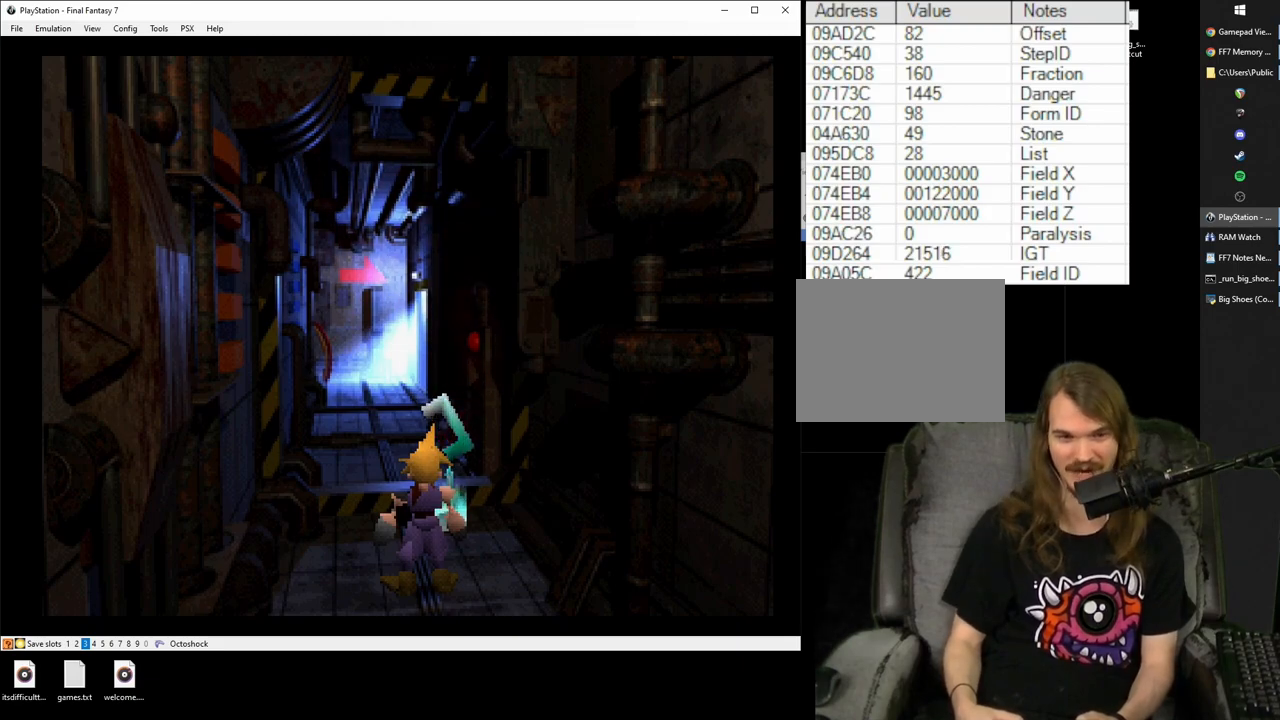
{"buttons": ["CROSS", "DPAD_UP"], "events": [[417, "DPAD_UP", "down"]]}
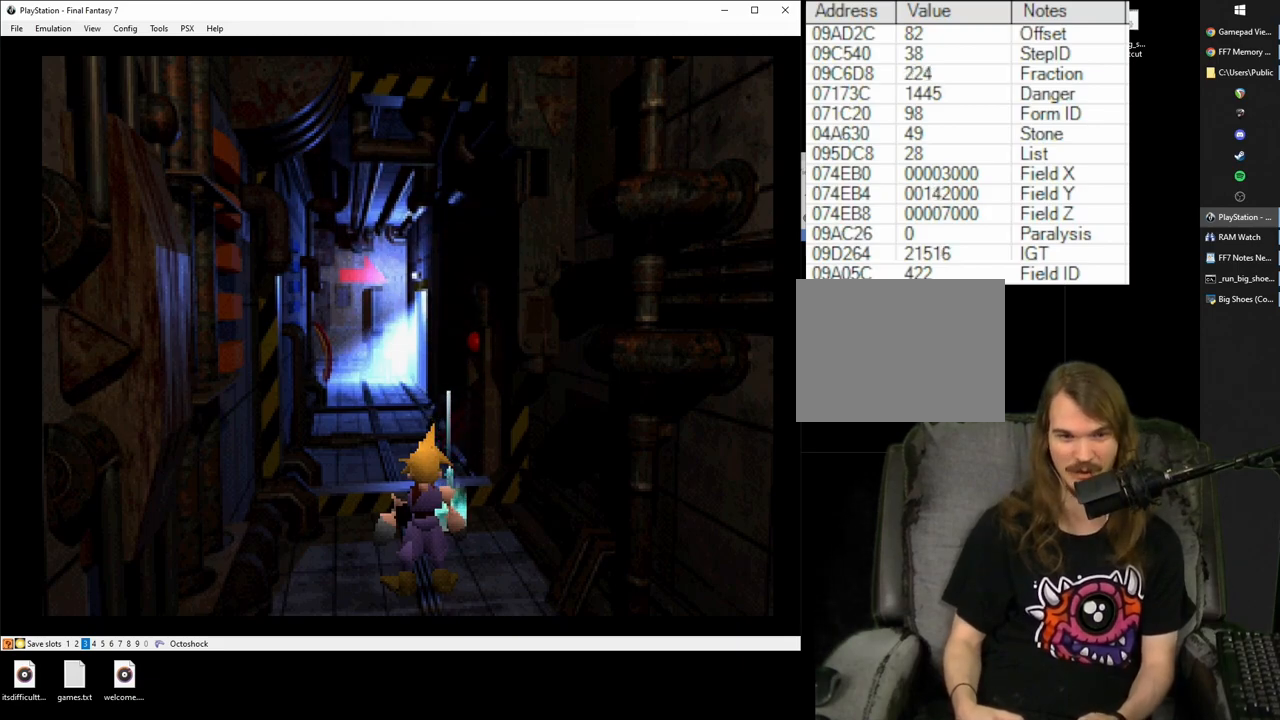
{"buttons": ["CROSS", "DPAD_UP"], "events": []}
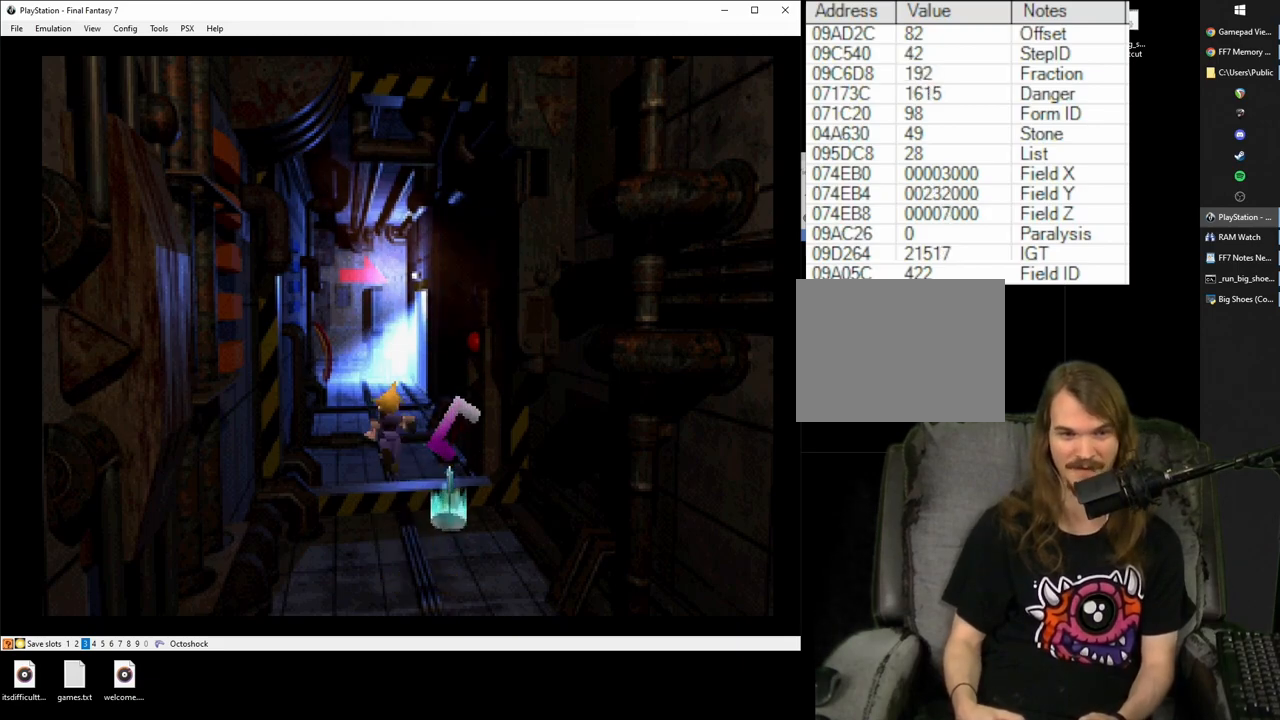
{"buttons": ["CROSS", "DPAD_UP"], "events": []}
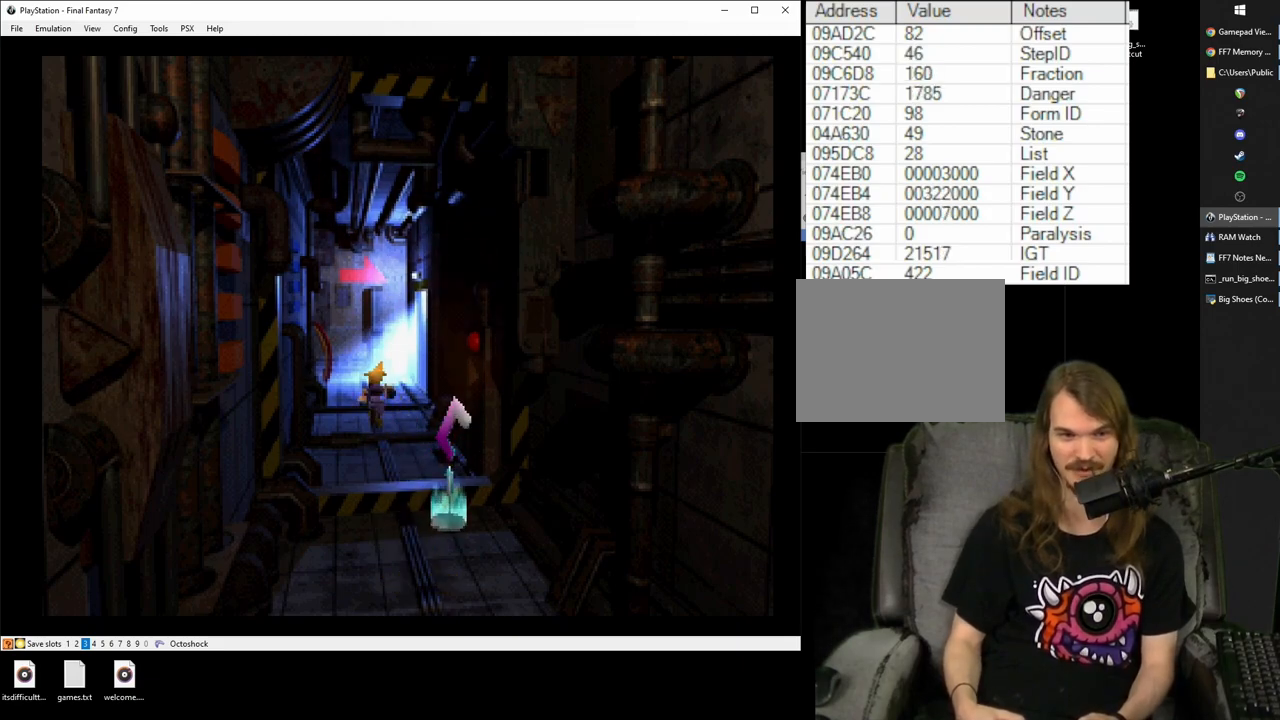
{"buttons": ["CROSS", "DPAD_UP", "DPAD_RIGHT"], "events": [[117, "DPAD_RIGHT", "down"]]}
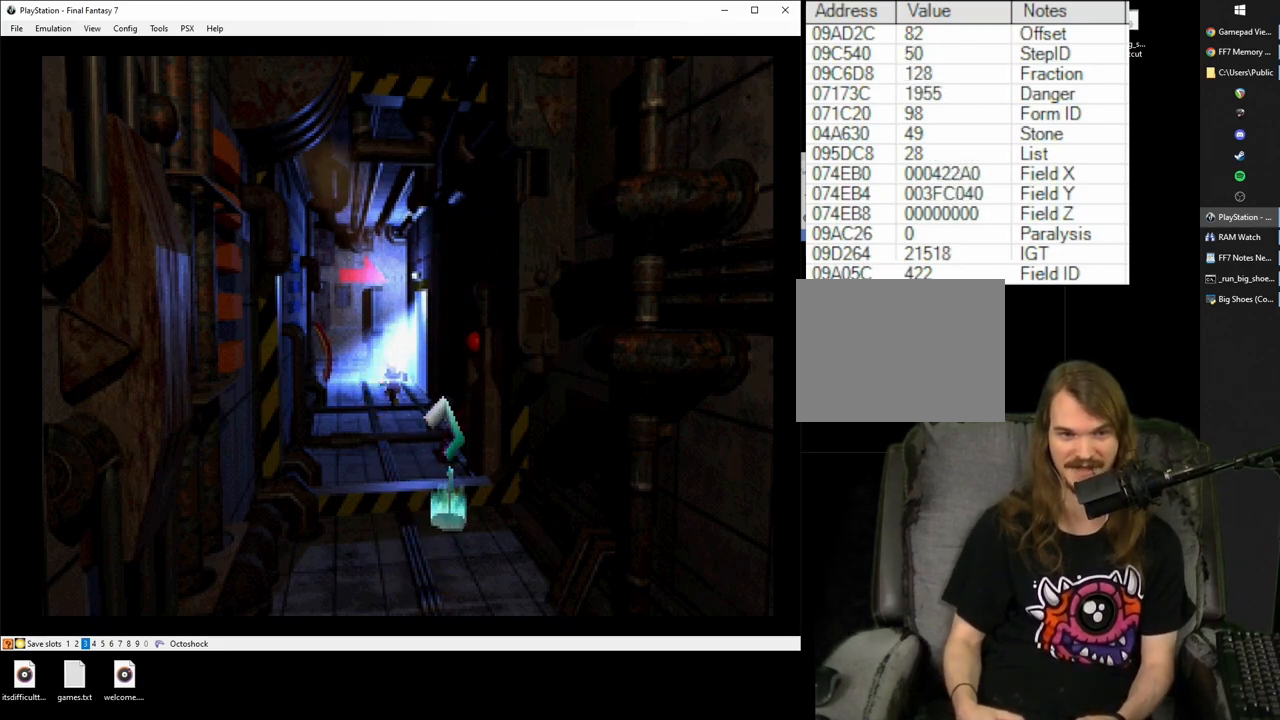
{"buttons": ["CROSS", "DPAD_UP", "DPAD_RIGHT"], "events": []}
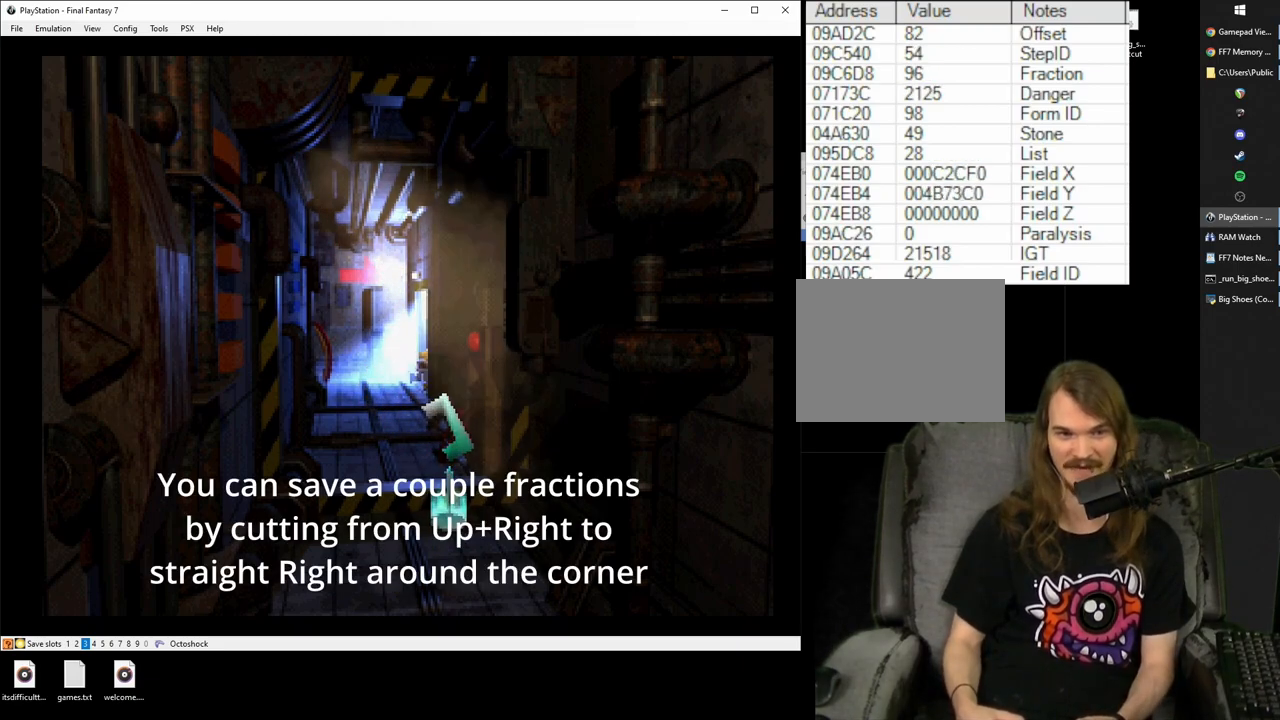
{"buttons": ["CROSS", "DPAD_UP", "DPAD_RIGHT"], "events": []}
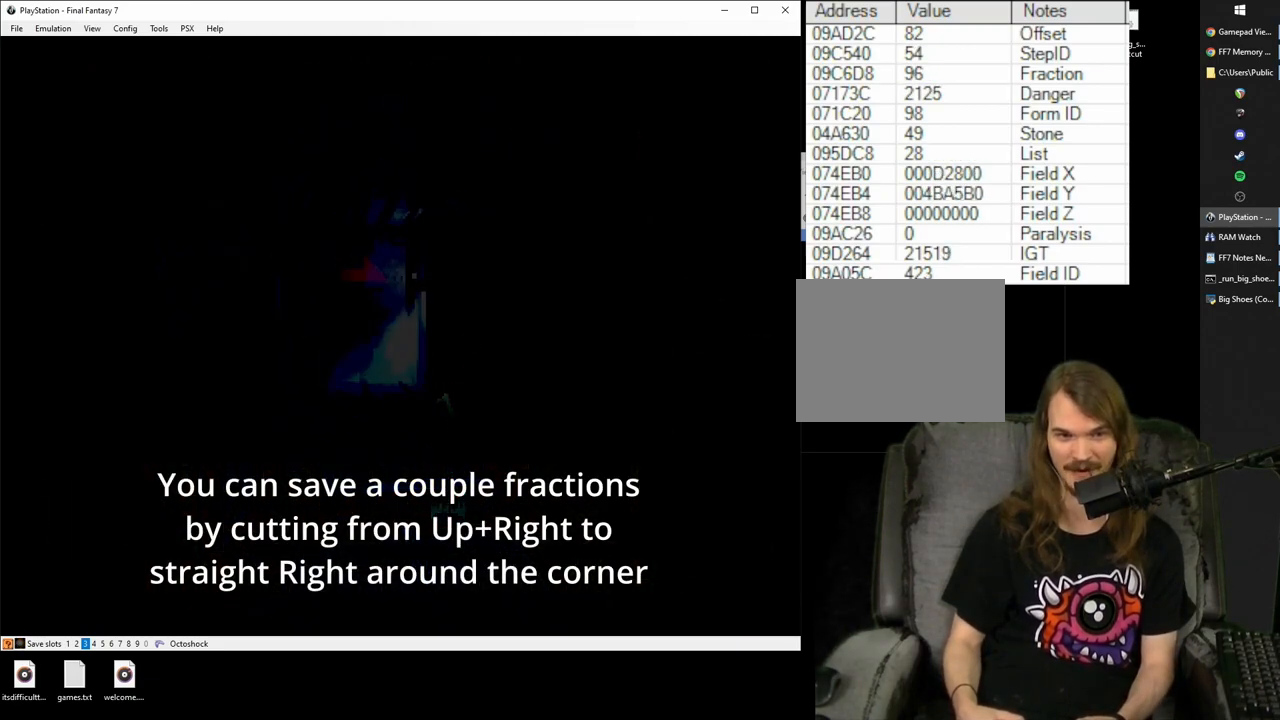
{"buttons": ["CROSS"], "events": [[100, "DPAD_UP", "up"], [217, "DPAD_RIGHT", "up"]]}
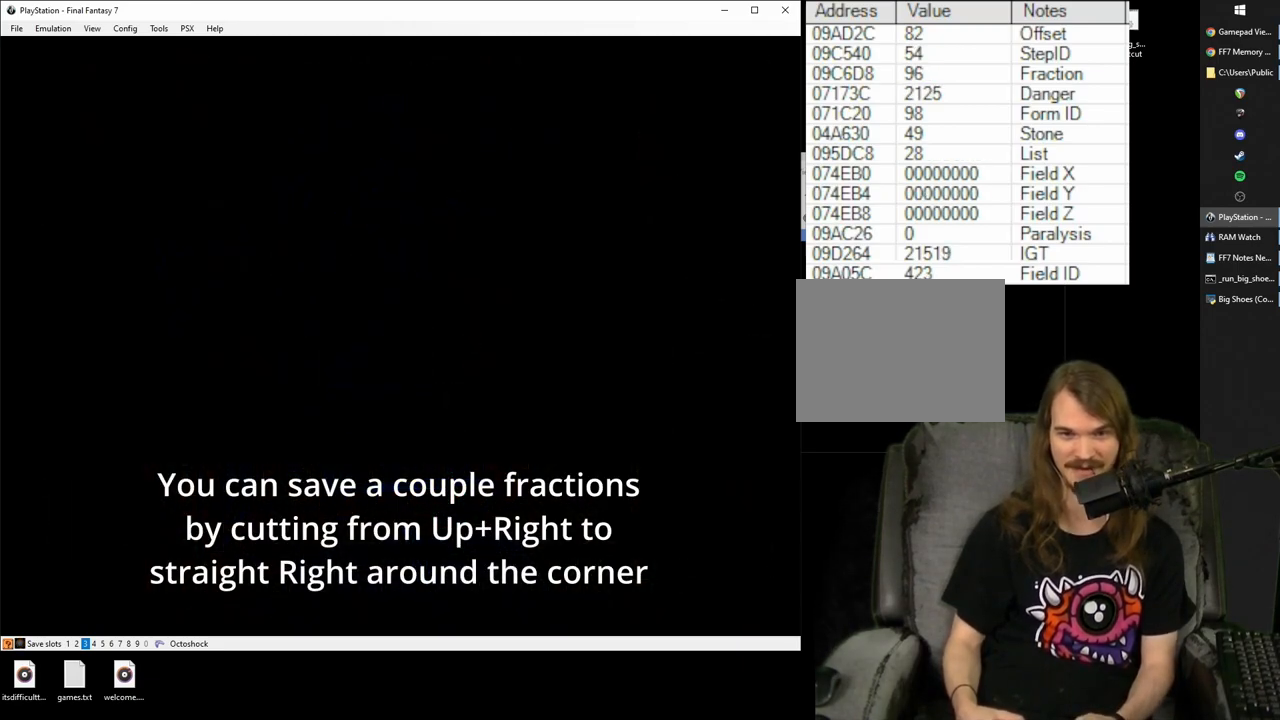
{"buttons": ["CROSS"], "events": []}
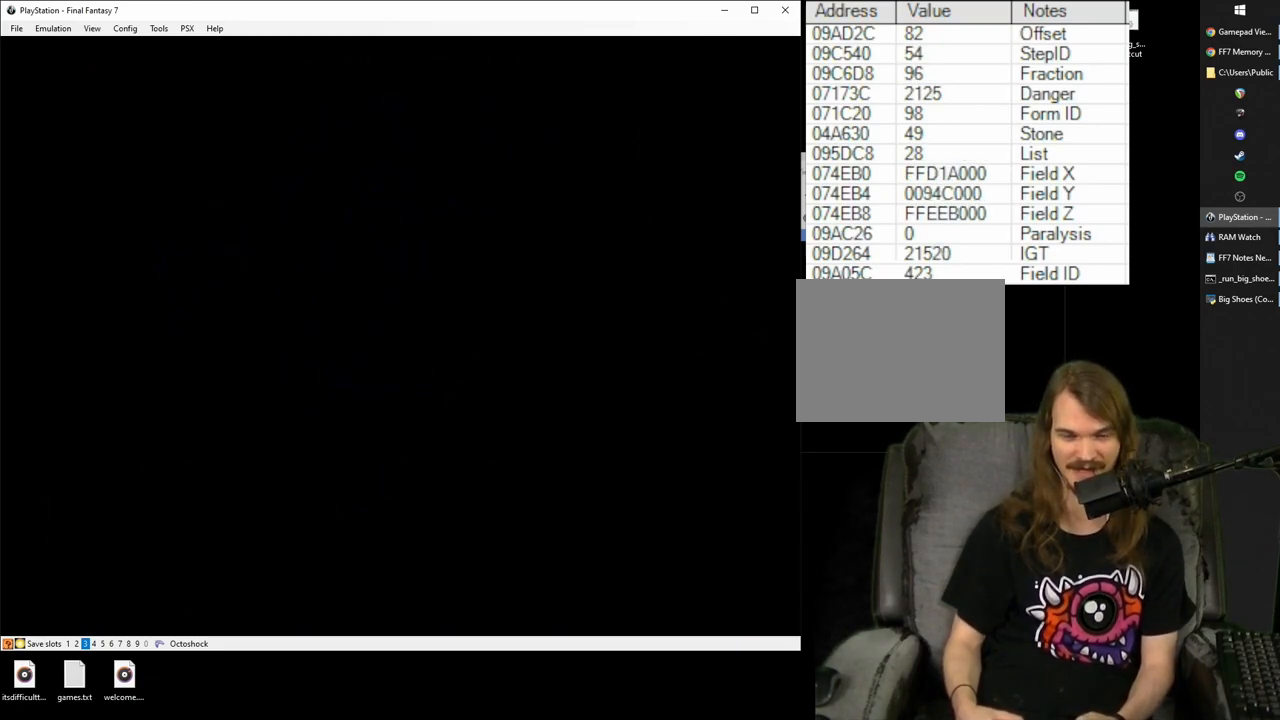
{"buttons": ["CROSS"], "events": []}
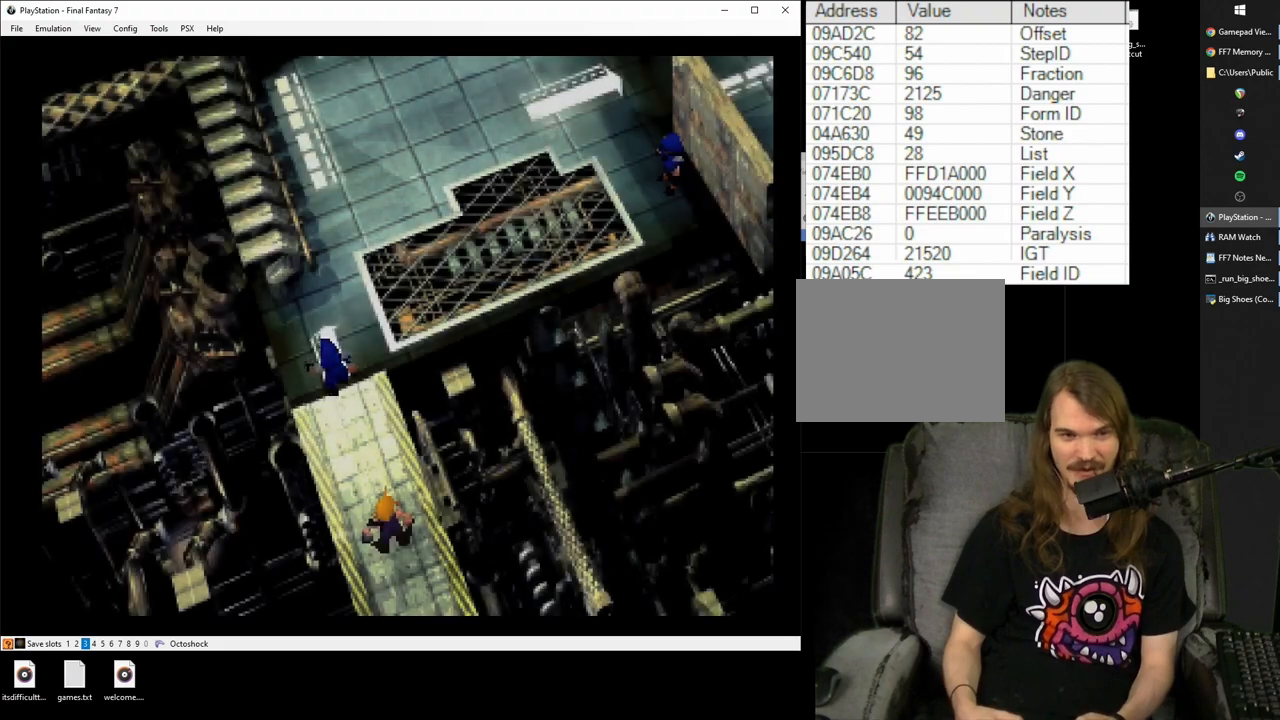
{"buttons": ["CROSS"], "events": []}
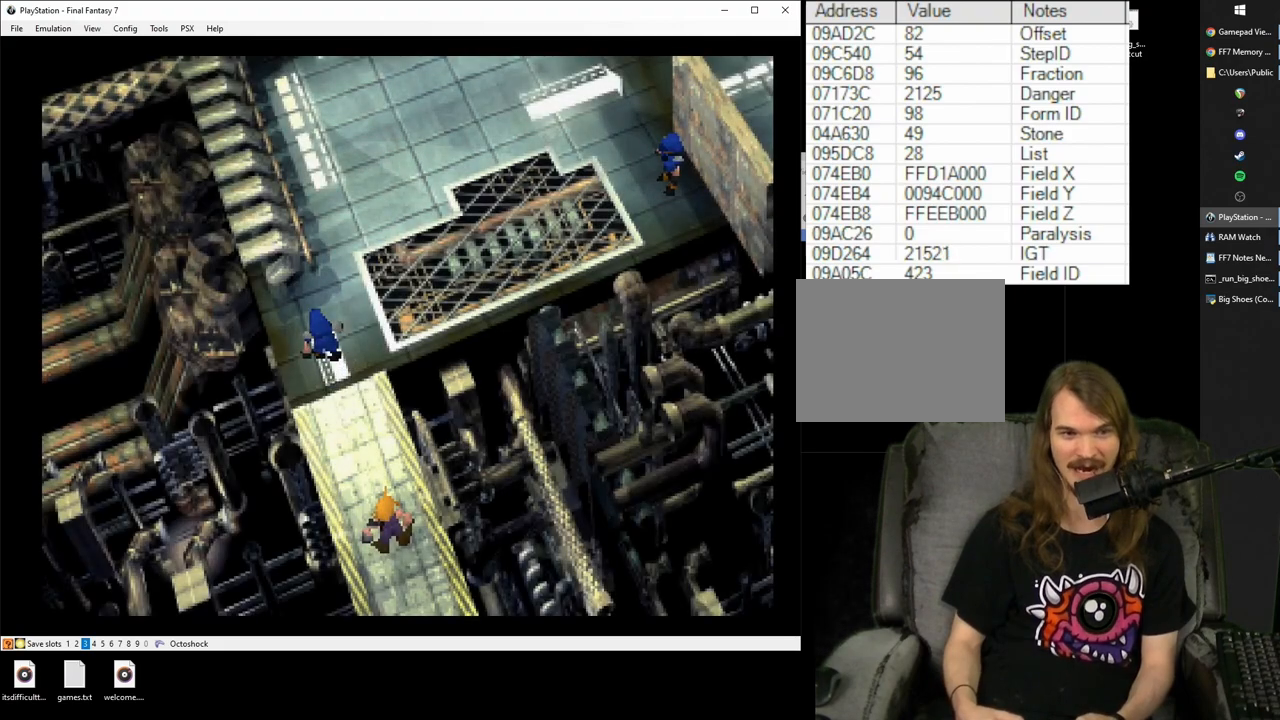
{"buttons": ["CROSS", "DPAD_UP", "DPAD_RIGHT"], "events": [[33, "DPAD_RIGHT", "down"], [50, "DPAD_UP", "down"]]}
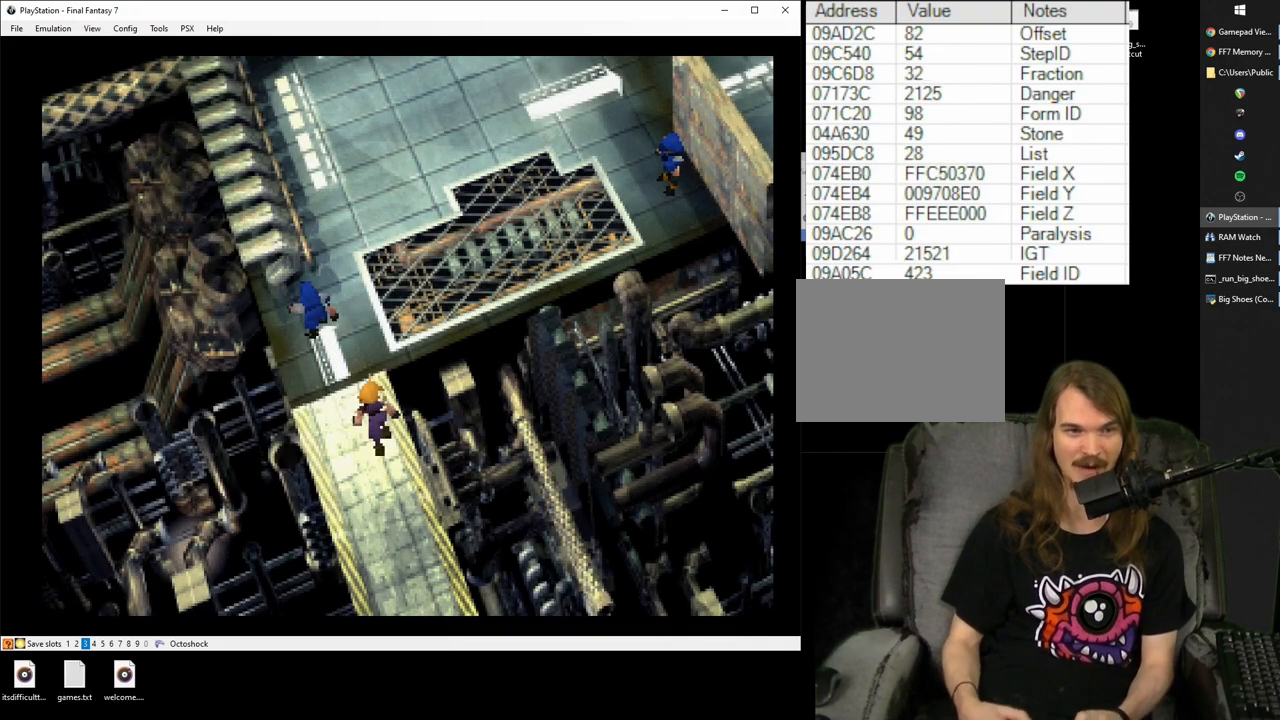
{"buttons": ["CROSS", "DPAD_UP", "DPAD_RIGHT"], "events": []}
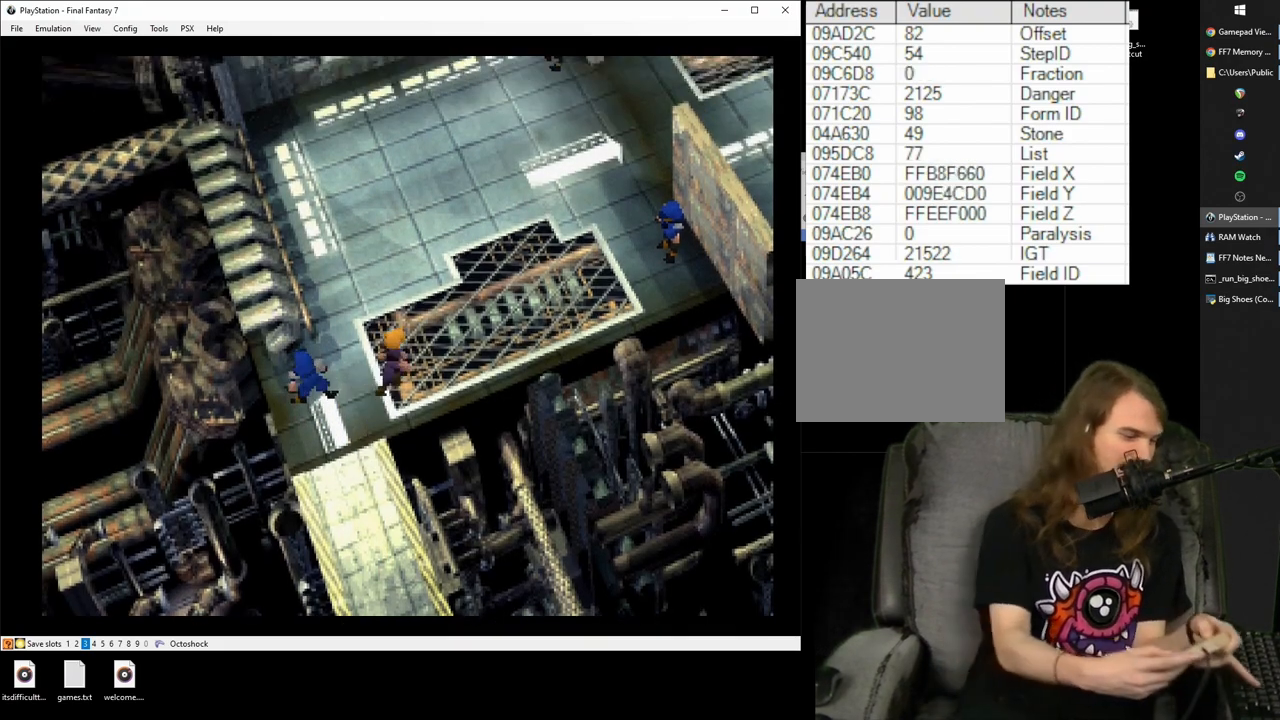
{"buttons": ["CROSS", "DPAD_UP", "DPAD_RIGHT"], "events": []}
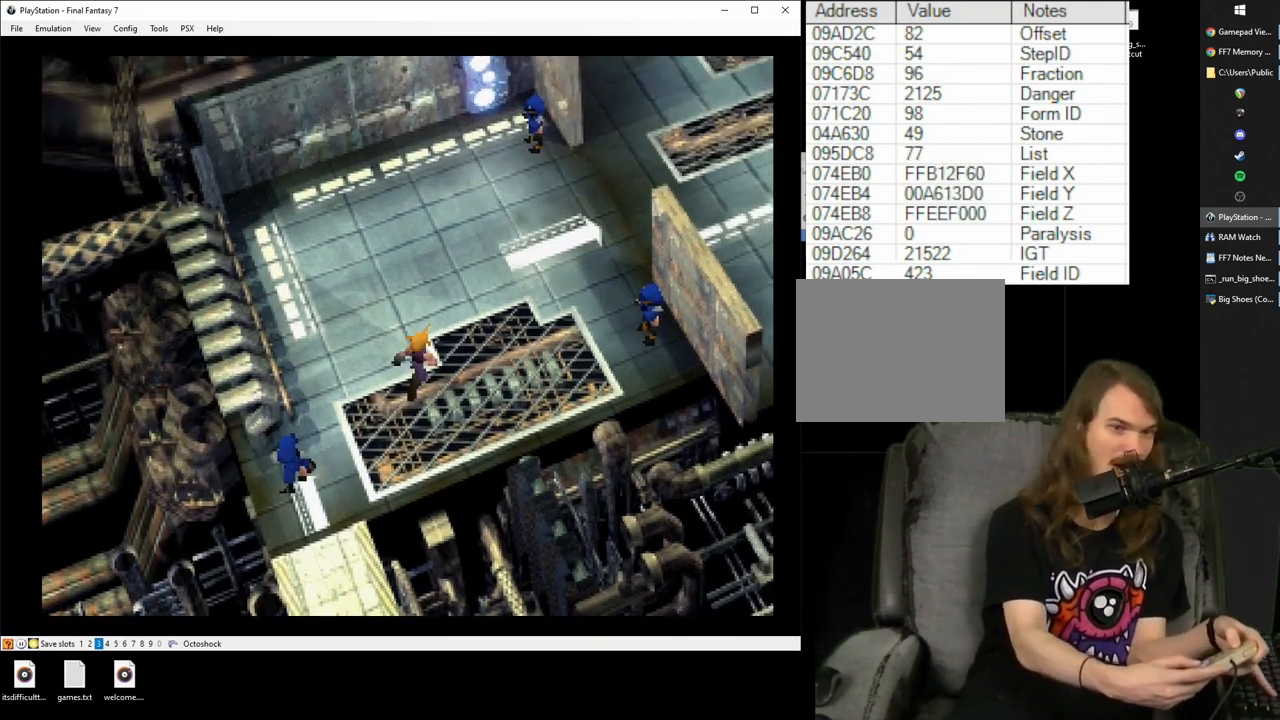
{"buttons": [], "events": [[233, "DPAD_RIGHT", "up"], [233, "DPAD_UP", "up"], [333, "CROSS", "up"]]}